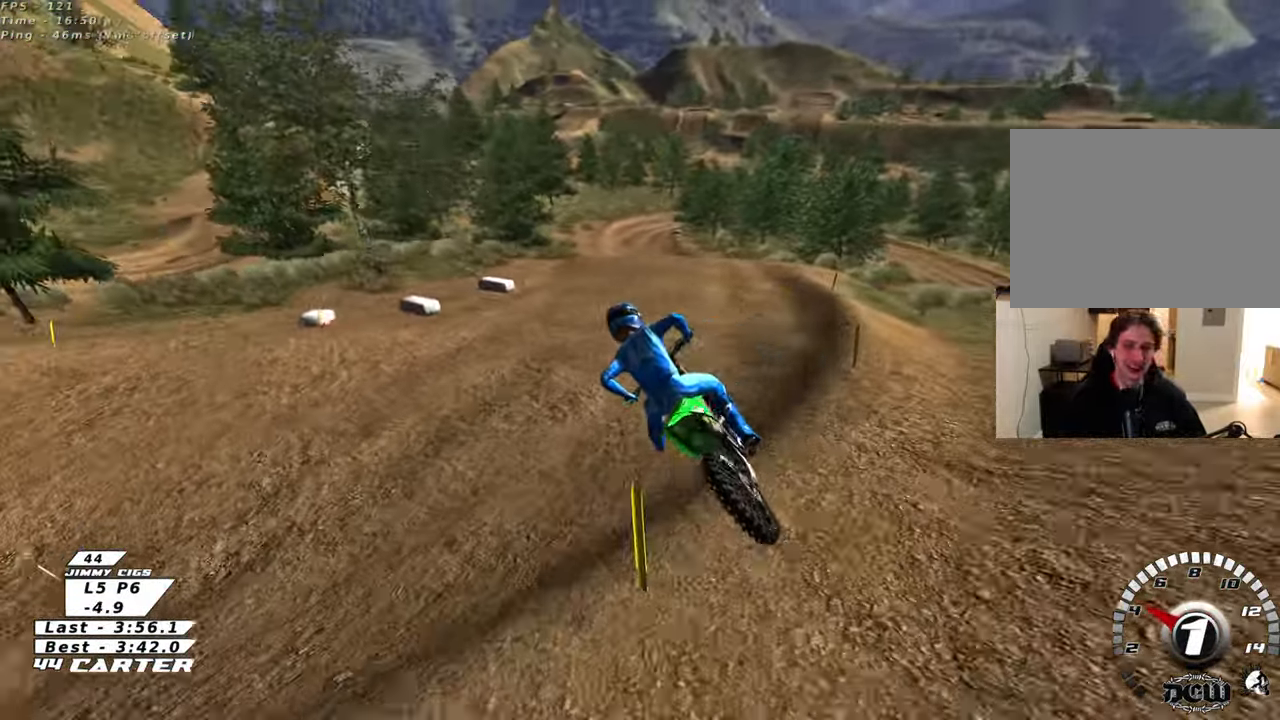
Gameplay with a controller (Xbox layout); each line is a JSON object with the inputs held at the frame after it (dt_ms = milliseconds from this image to that frame). "events" lists button and stick changes between this image and that frame as [ms after this image, input, new state], when the widget could be followed in between.
{"dt_ms": 500, "buttons": ["L2"], "left_stick": "up-left", "right_stick": "center", "events": [[200, "left_stick", "up-left"], [500, "L2", "down"]]}
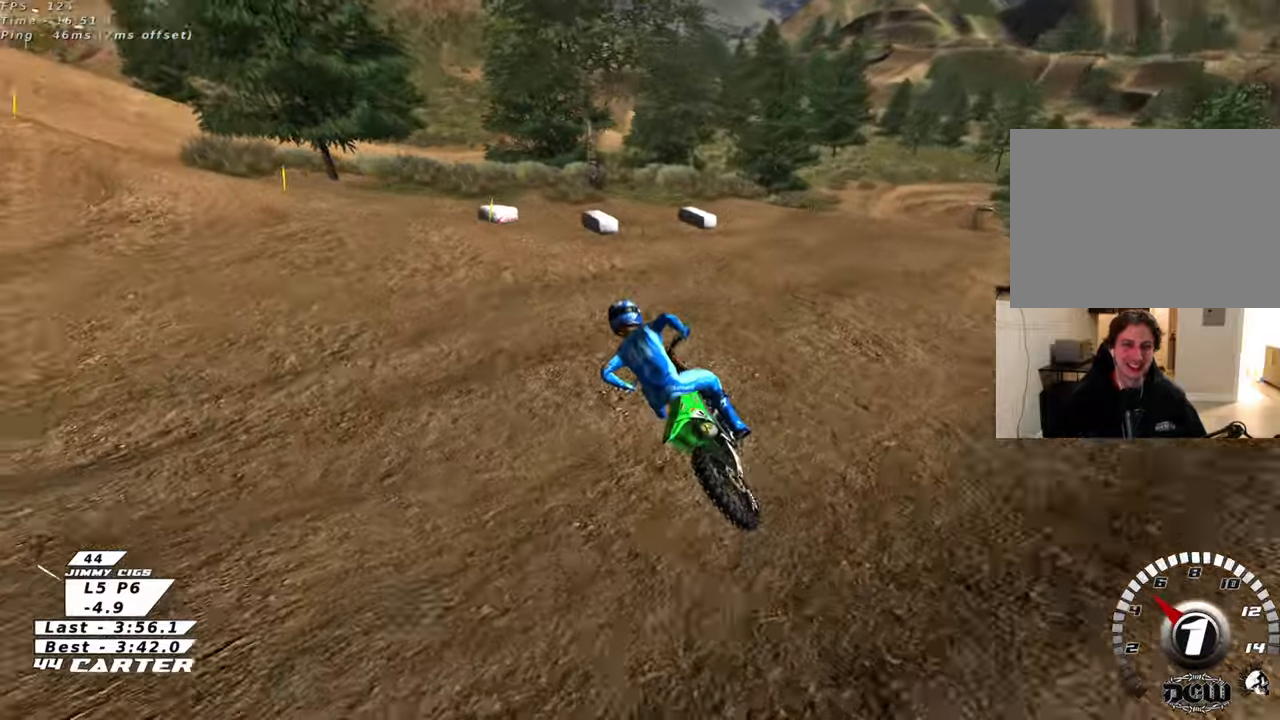
{"dt_ms": 500, "buttons": ["R2", "R3"], "left_stick": "center", "right_stick": "left", "events": [[167, "left_stick", "center"], [217, "L2", "up"], [300, "R2", "down"], [350, "R3", "down"], [383, "right_stick", "left"]]}
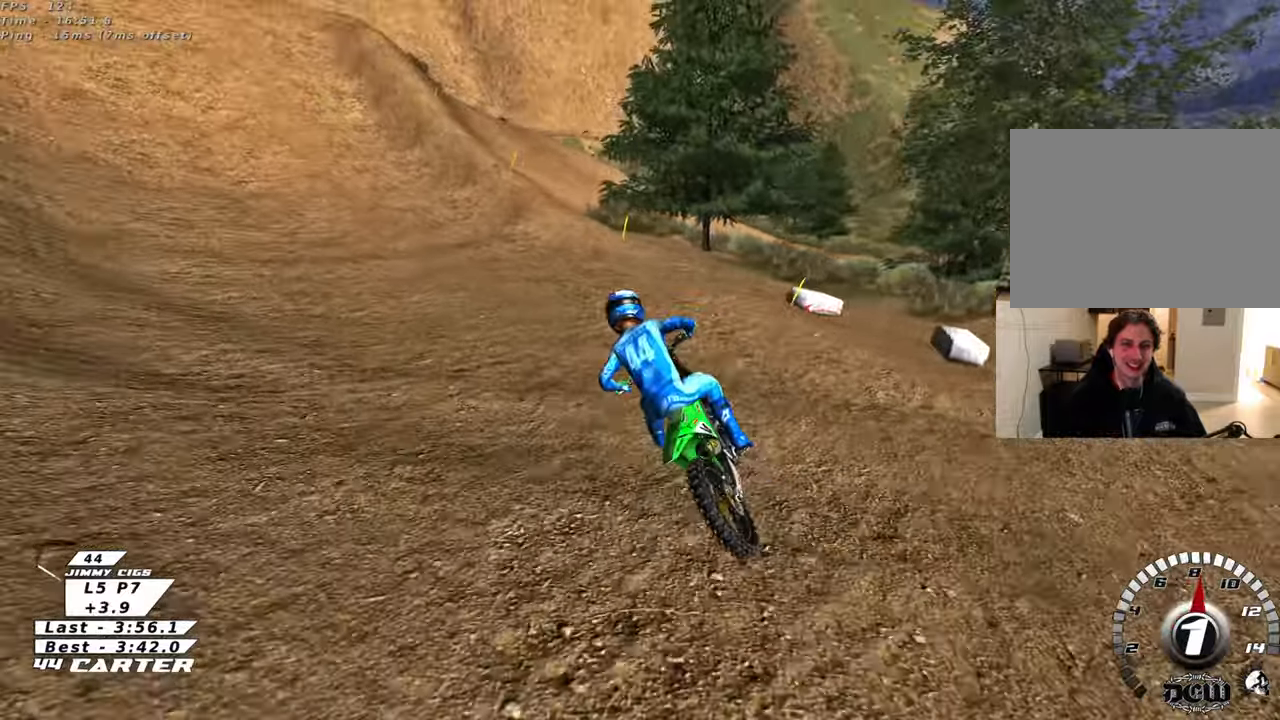
{"dt_ms": 500, "buttons": ["R2", "R3"], "left_stick": "center", "right_stick": "left", "events": [[17, "R2", "up"], [117, "R2", "down"], [300, "left_stick", "up-left"], [350, "left_stick", "center"]]}
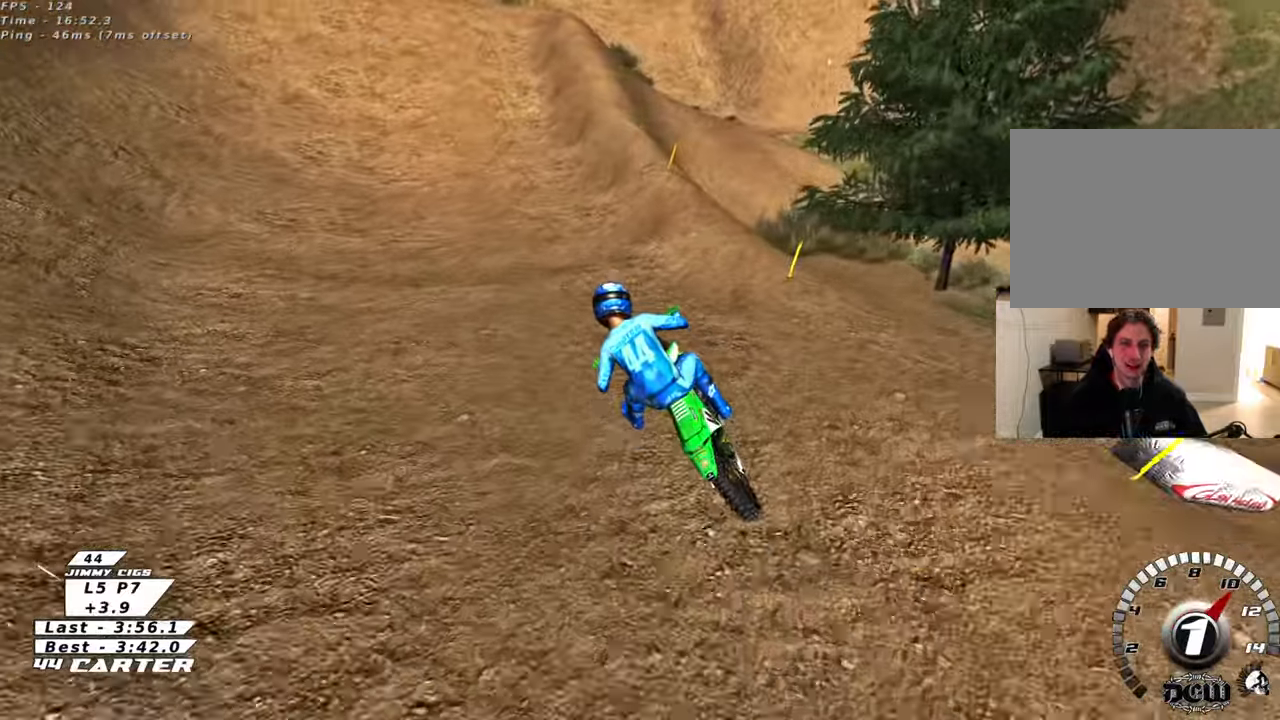
{"dt_ms": 500, "buttons": ["R2", "R3"], "left_stick": "right", "right_stick": "left", "events": [[100, "right_stick", "center"], [250, "left_stick", "right"], [317, "right_stick", "left"]]}
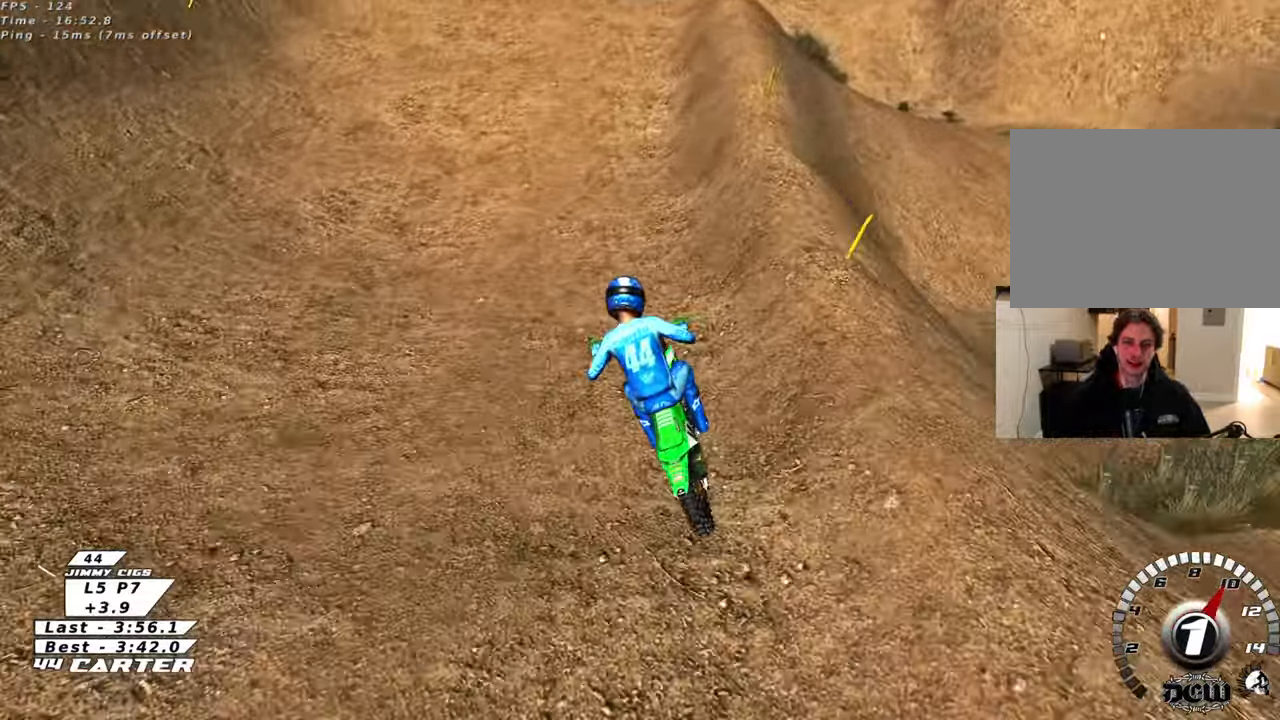
{"dt_ms": 500, "buttons": ["A", "R2"], "left_stick": "up-right", "right_stick": "center", "events": [[117, "R3", "up"], [117, "right_stick", "center"], [150, "left_stick", "center"], [233, "left_stick", "up-right"], [450, "A", "down"]]}
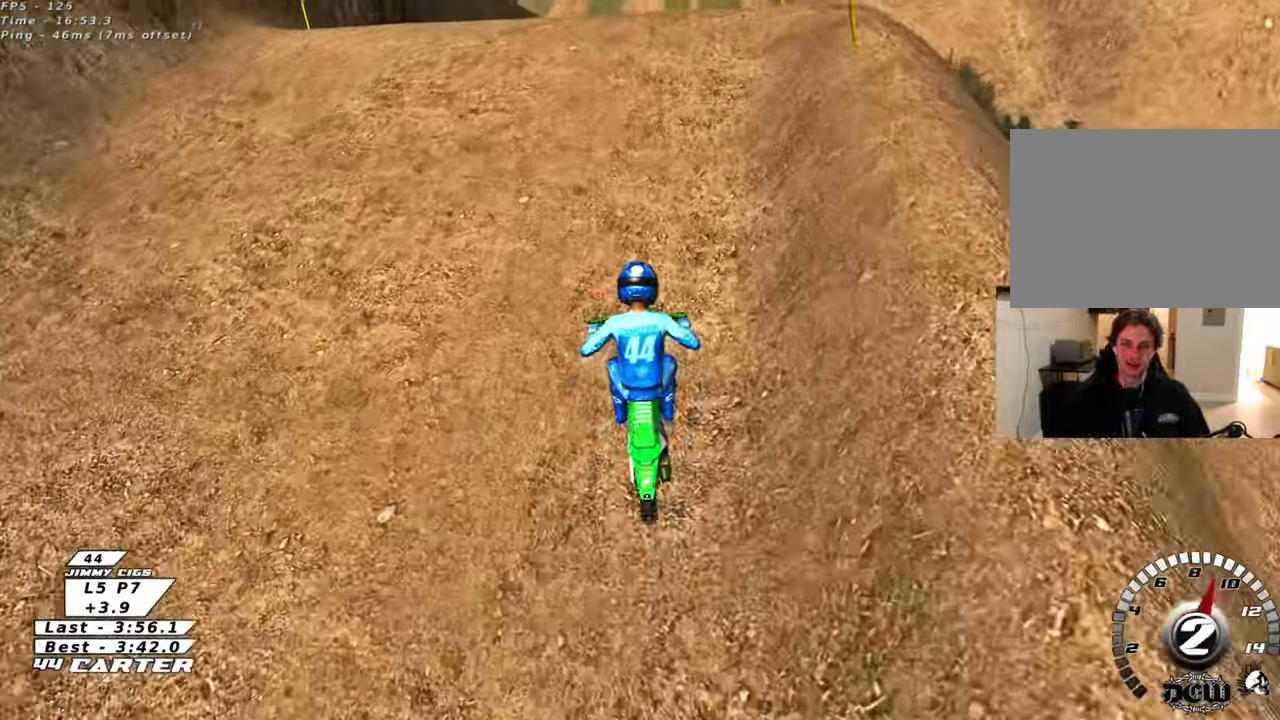
{"dt_ms": 500, "buttons": ["R2"], "left_stick": "center", "right_stick": "center", "events": [[100, "A", "up"], [183, "left_stick", "right"], [200, "A", "down"], [300, "A", "up"], [350, "left_stick", "center"], [367, "A", "down"], [483, "A", "up"]]}
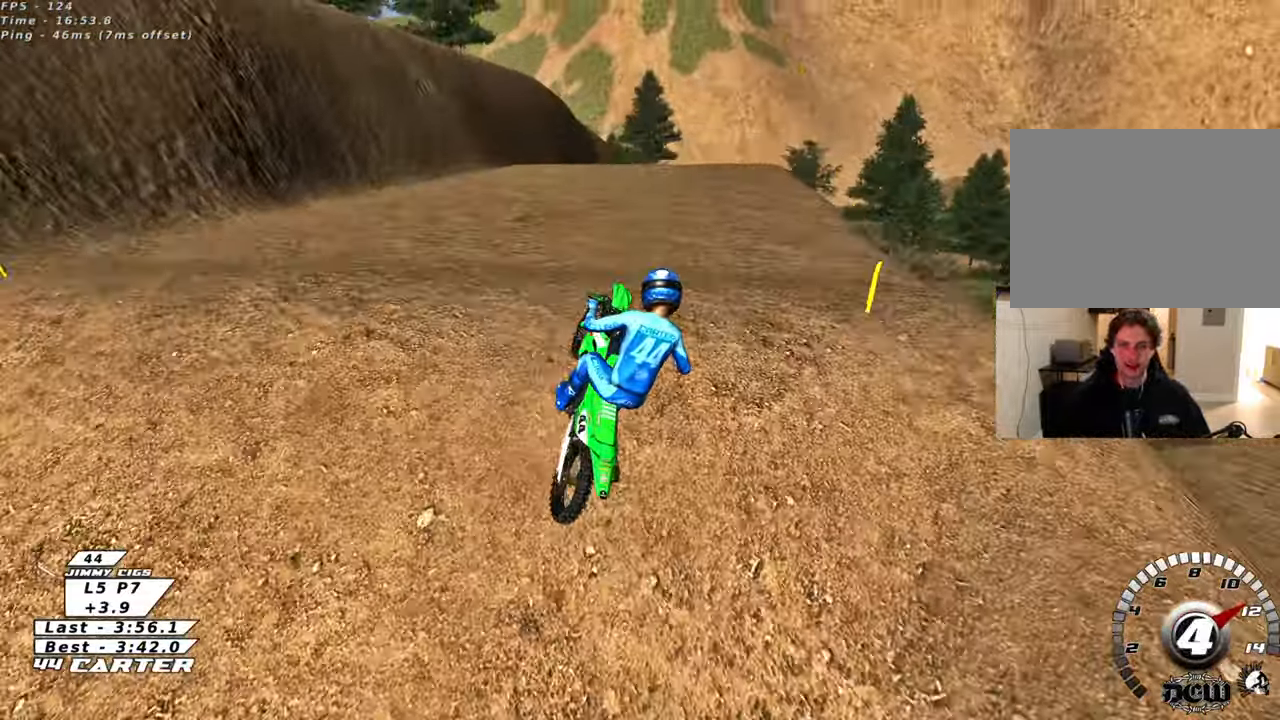
{"dt_ms": 500, "buttons": ["R2"], "left_stick": "down-right", "right_stick": "center", "events": [[200, "A", "down"], [233, "left_stick", "right"], [283, "A", "up"], [400, "A", "down"], [467, "left_stick", "down-right"], [500, "A", "up"]]}
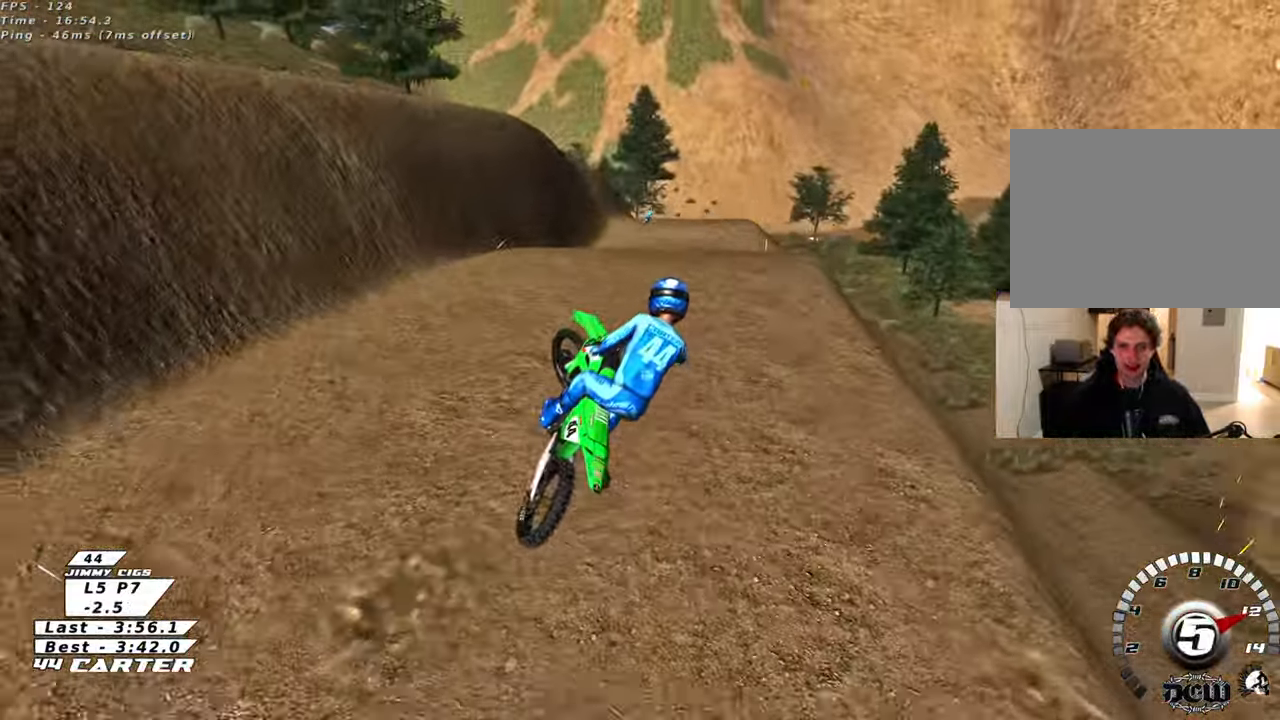
{"dt_ms": 500, "buttons": ["R2", "R3"], "left_stick": "up-left", "right_stick": "down-left", "events": [[100, "A", "down"], [150, "left_stick", "down-left"], [217, "A", "up"], [300, "left_stick", "up-left"], [350, "R3", "down"], [367, "right_stick", "down-left"]]}
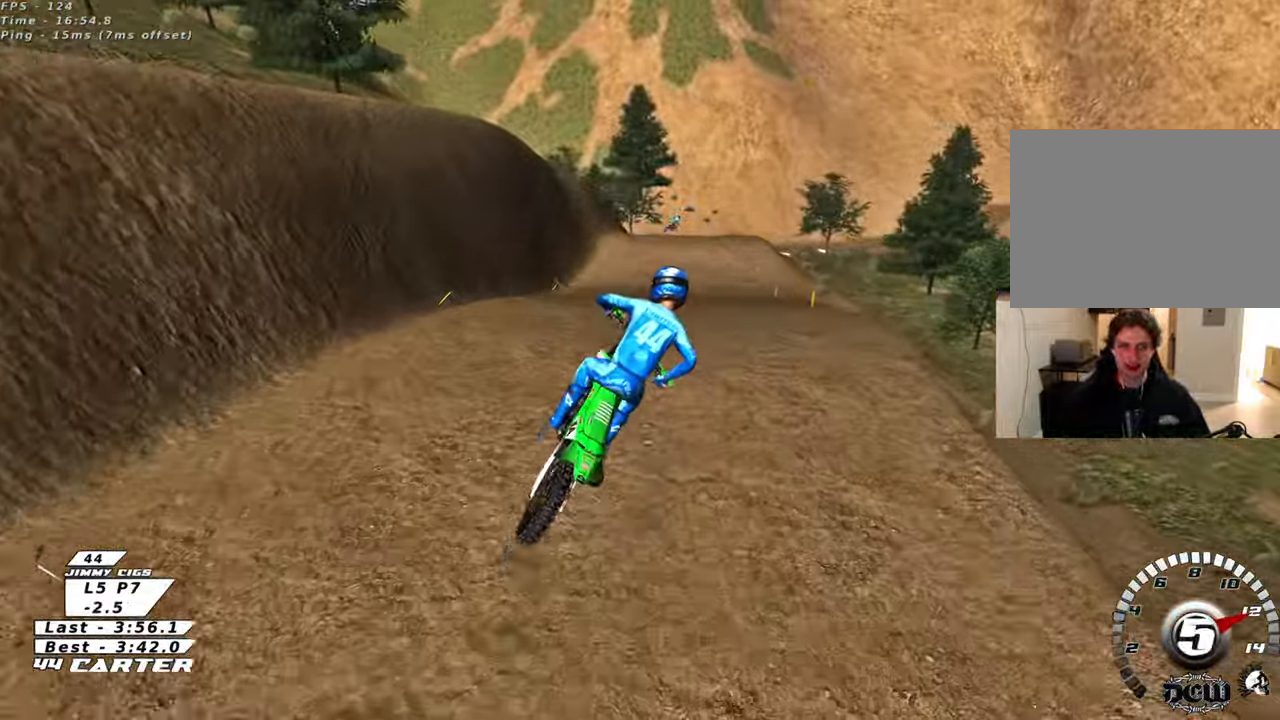
{"dt_ms": 500, "buttons": ["X", "R2"], "left_stick": "center", "right_stick": "center", "events": [[83, "R3", "up"], [133, "right_stick", "center"], [250, "X", "down"], [300, "left_stick", "right"], [350, "X", "up"], [433, "X", "down"], [500, "left_stick", "center"]]}
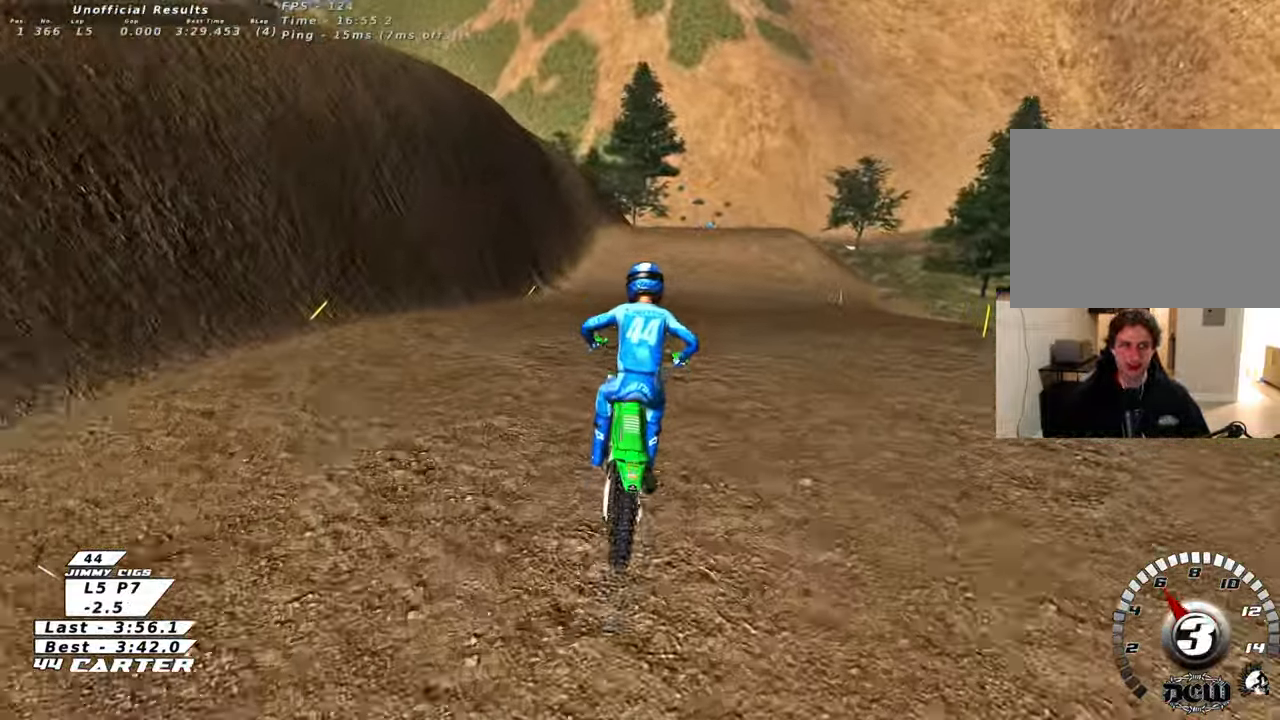
{"dt_ms": 500, "buttons": ["R2"], "left_stick": "center", "right_stick": "center", "events": [[33, "X", "up"], [117, "left_stick", "down"], [233, "left_stick", "right"], [467, "left_stick", "center"]]}
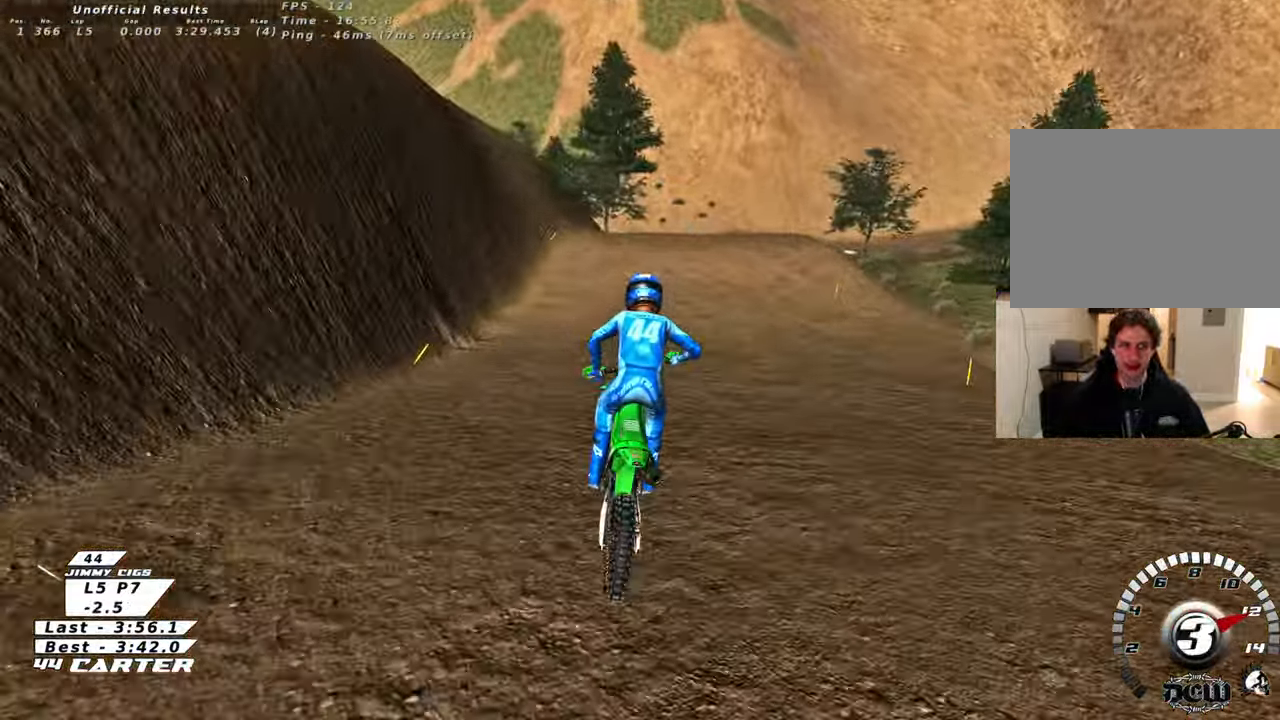
{"dt_ms": 500, "buttons": ["A", "R2"], "left_stick": "center", "right_stick": "center", "events": [[17, "left_stick", "up"], [67, "X", "down"], [200, "X", "up"], [400, "A", "down"], [500, "left_stick", "center"]]}
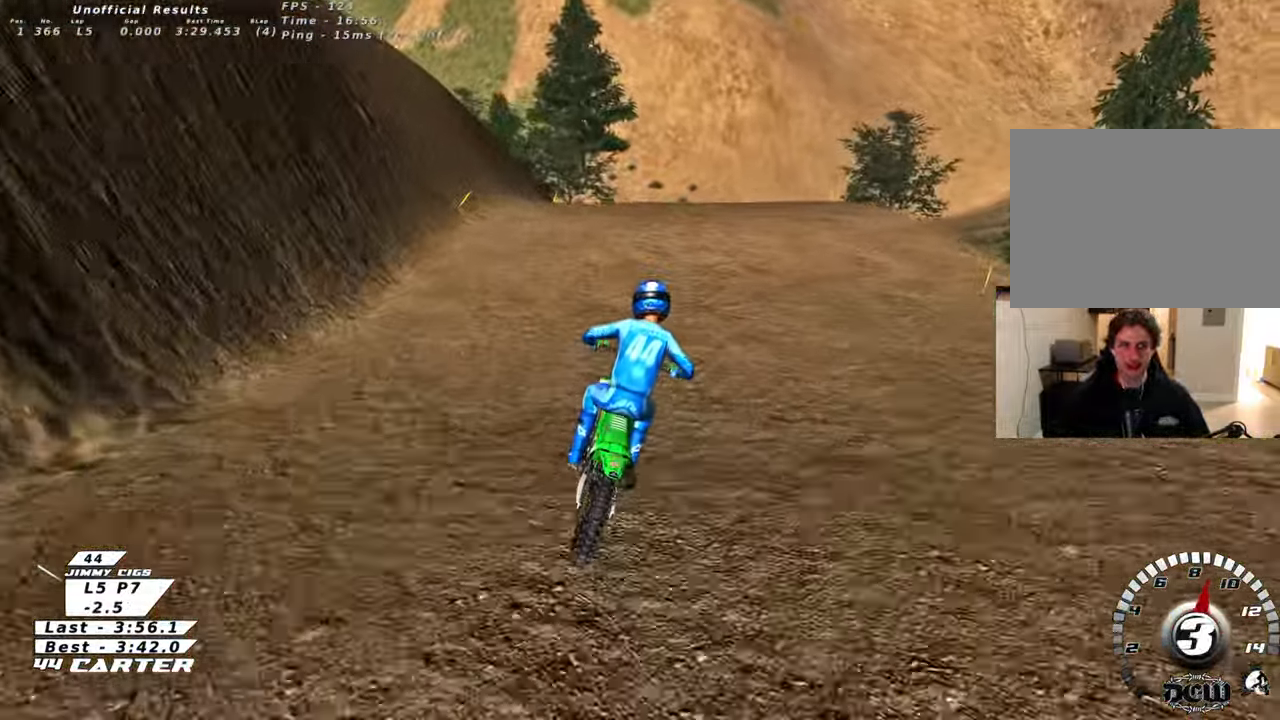
{"dt_ms": 500, "buttons": [], "left_stick": "down-right", "right_stick": "center", "events": [[33, "A", "up"], [150, "R2", "up"], [200, "L2", "down"], [200, "left_stick", "up-right"], [367, "L2", "up"], [467, "left_stick", "down-right"]]}
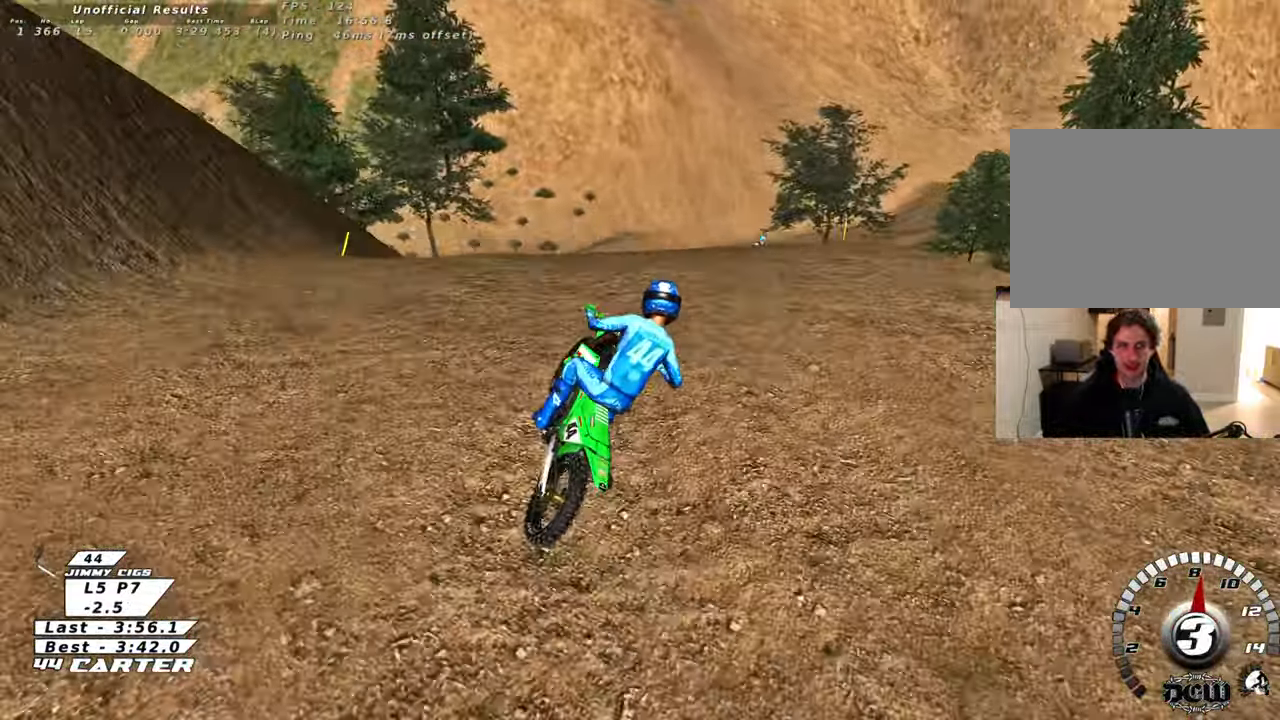
{"dt_ms": 500, "buttons": ["R2"], "left_stick": "down-right", "right_stick": "center", "events": [[133, "left_stick", "down-left"], [283, "R2", "down"], [367, "A", "down"], [433, "left_stick", "down-right"], [500, "A", "up"]]}
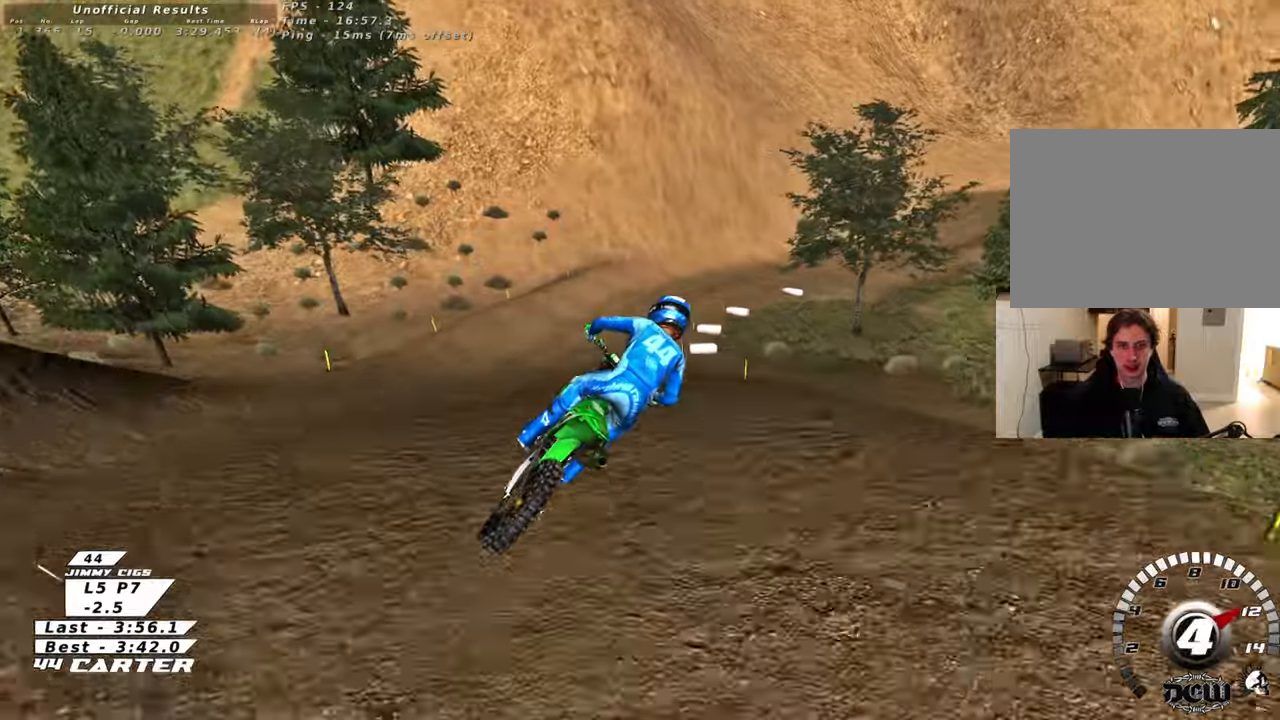
{"dt_ms": 500, "buttons": ["A", "R2"], "left_stick": "up-left", "right_stick": "center", "events": [[50, "left_stick", "right"], [83, "A", "down"], [200, "A", "up"], [283, "A", "down"], [383, "left_stick", "center"], [400, "A", "up"], [450, "left_stick", "up-left"], [467, "A", "down"]]}
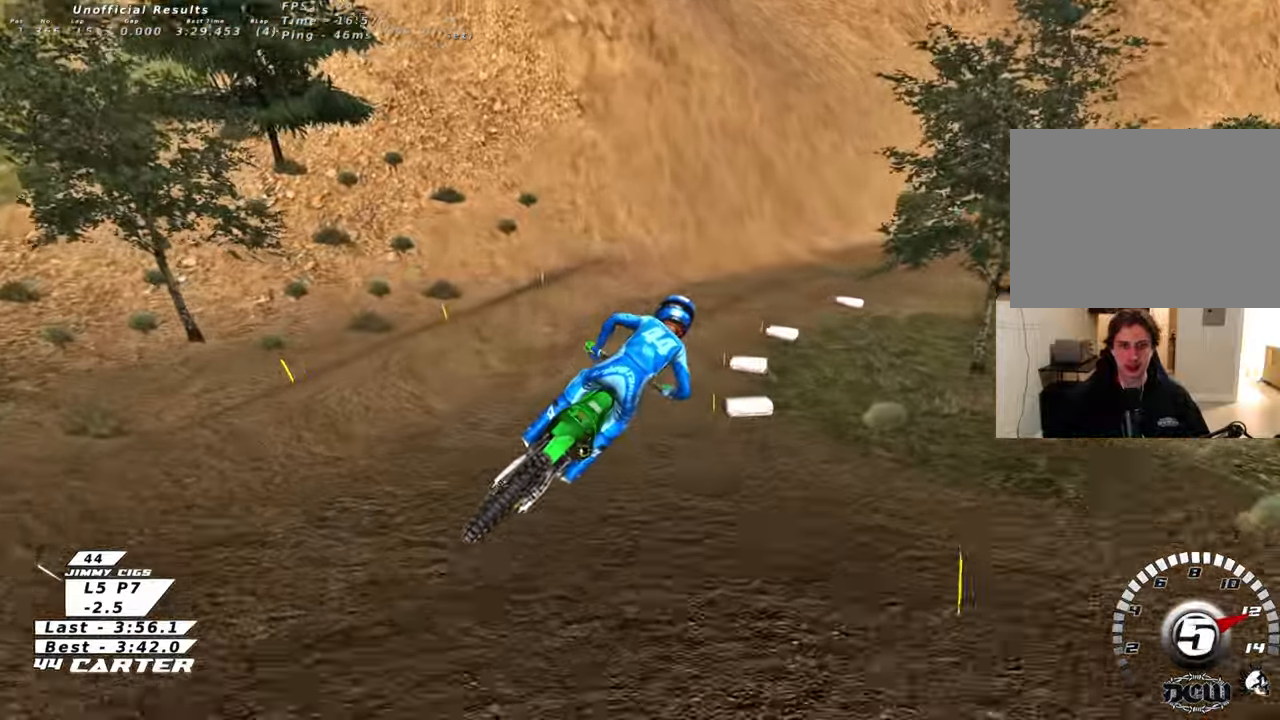
{"dt_ms": 500, "buttons": ["X", "R2"], "left_stick": "up", "right_stick": "center", "events": [[117, "A", "up"], [283, "left_stick", "up-right"], [300, "X", "down"], [400, "X", "up"], [450, "left_stick", "up"], [467, "X", "down"]]}
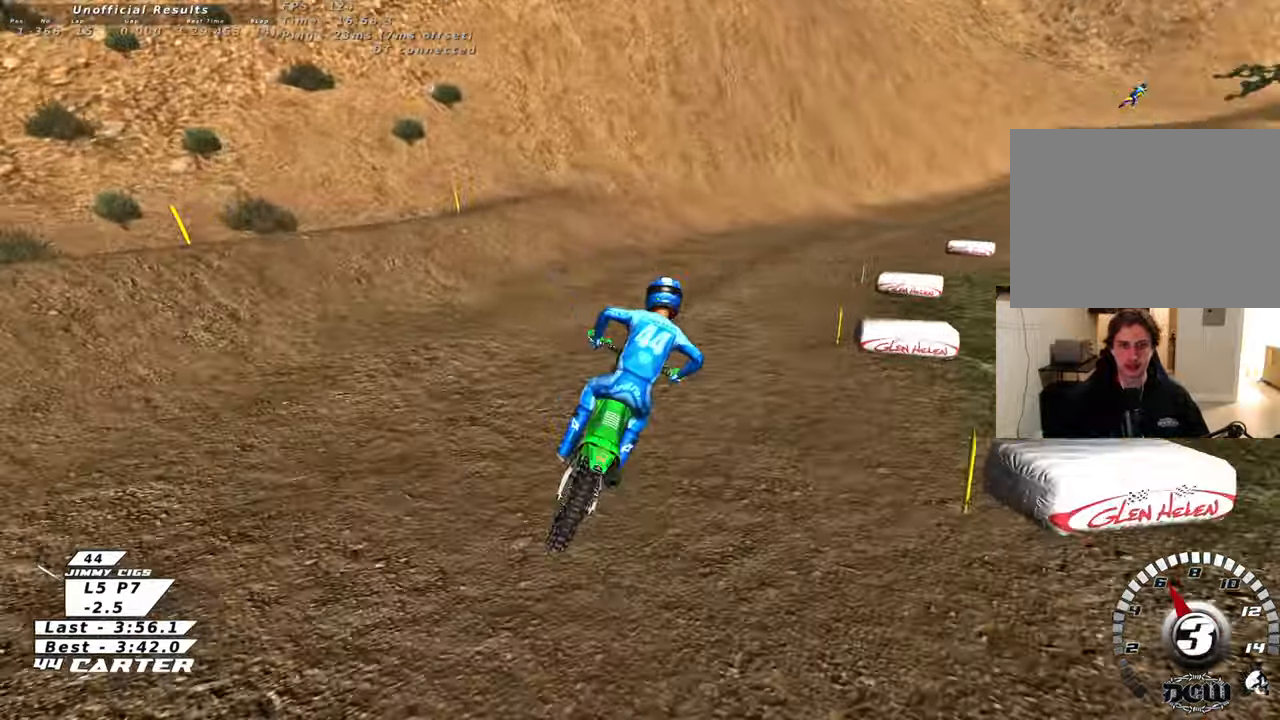
{"dt_ms": 500, "buttons": [], "left_stick": "up", "right_stick": "center", "events": [[50, "X", "up"], [100, "left_stick", "right"], [367, "left_stick", "up"], [450, "R2", "up"]]}
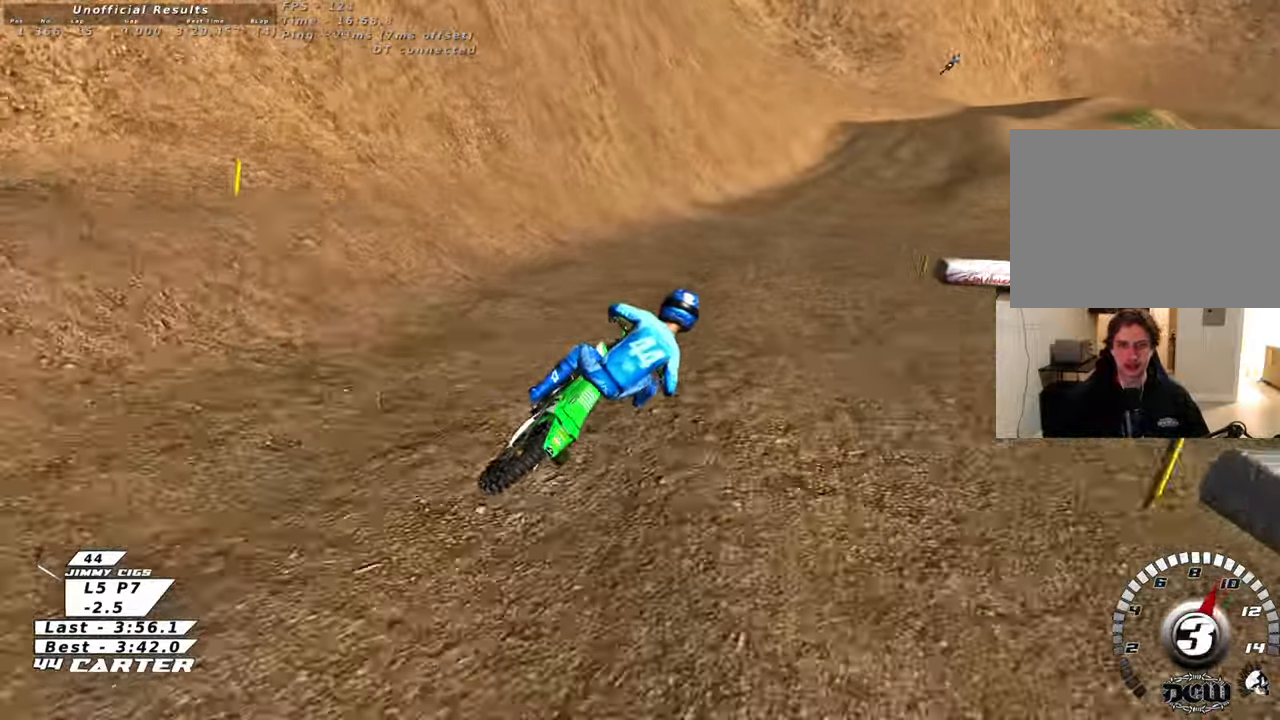
{"dt_ms": 500, "buttons": ["A", "R2"], "left_stick": "up-right", "right_stick": "center", "events": [[50, "R2", "down"], [383, "left_stick", "up-right"], [483, "A", "down"]]}
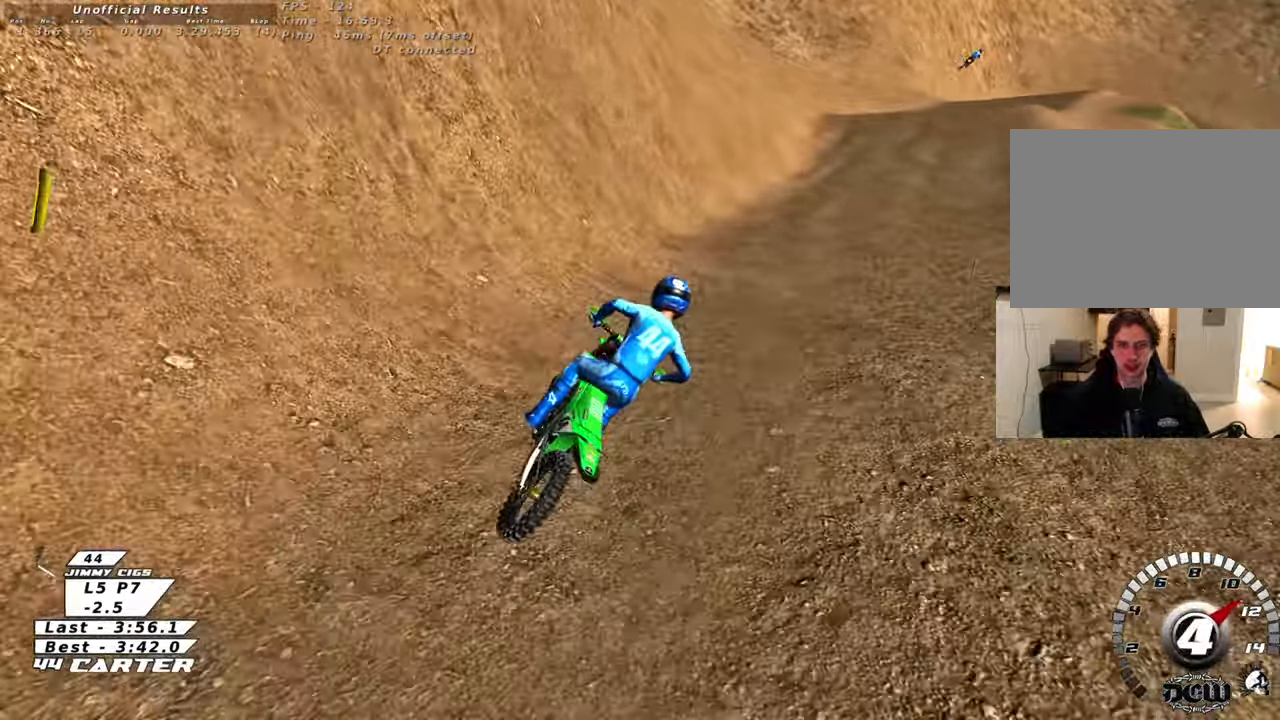
{"dt_ms": 500, "buttons": ["R2"], "left_stick": "down", "right_stick": "center", "events": [[17, "left_stick", "up"], [133, "A", "up"], [233, "left_stick", "center"], [317, "left_stick", "down"]]}
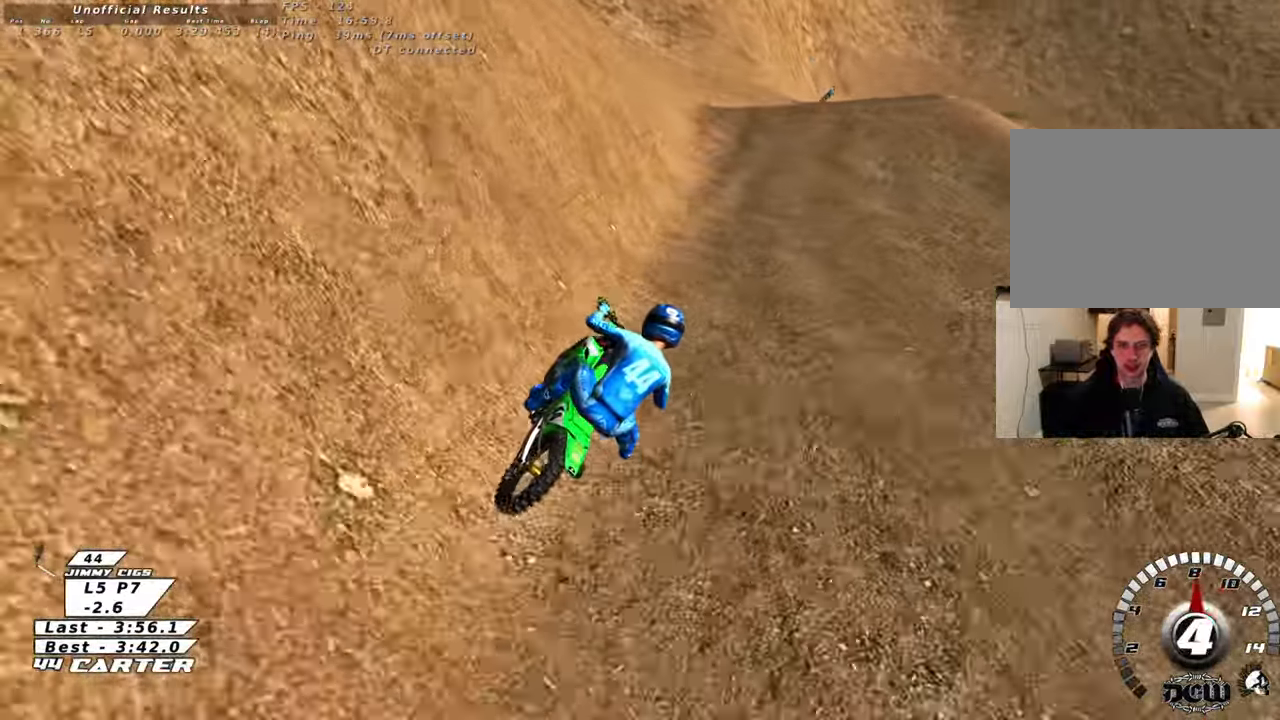
{"dt_ms": 500, "buttons": ["A", "R2"], "left_stick": "down-left", "right_stick": "center", "events": [[450, "A", "down"], [450, "left_stick", "down-left"]]}
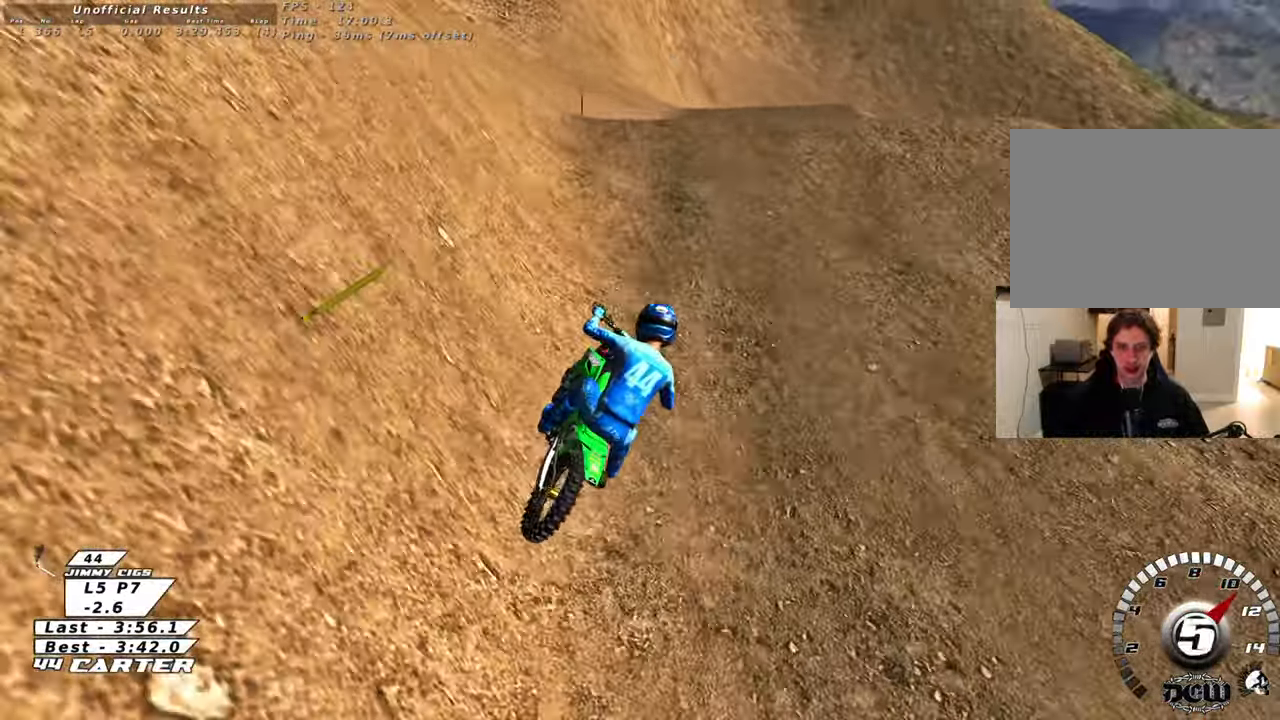
{"dt_ms": 500, "buttons": [], "left_stick": "down-left", "right_stick": "center", "events": [[17, "R2", "up"], [17, "left_stick", "left"], [33, "A", "up"], [100, "left_stick", "up"], [183, "left_stick", "right"], [267, "R2", "down"], [350, "R2", "up"], [383, "left_stick", "down-left"]]}
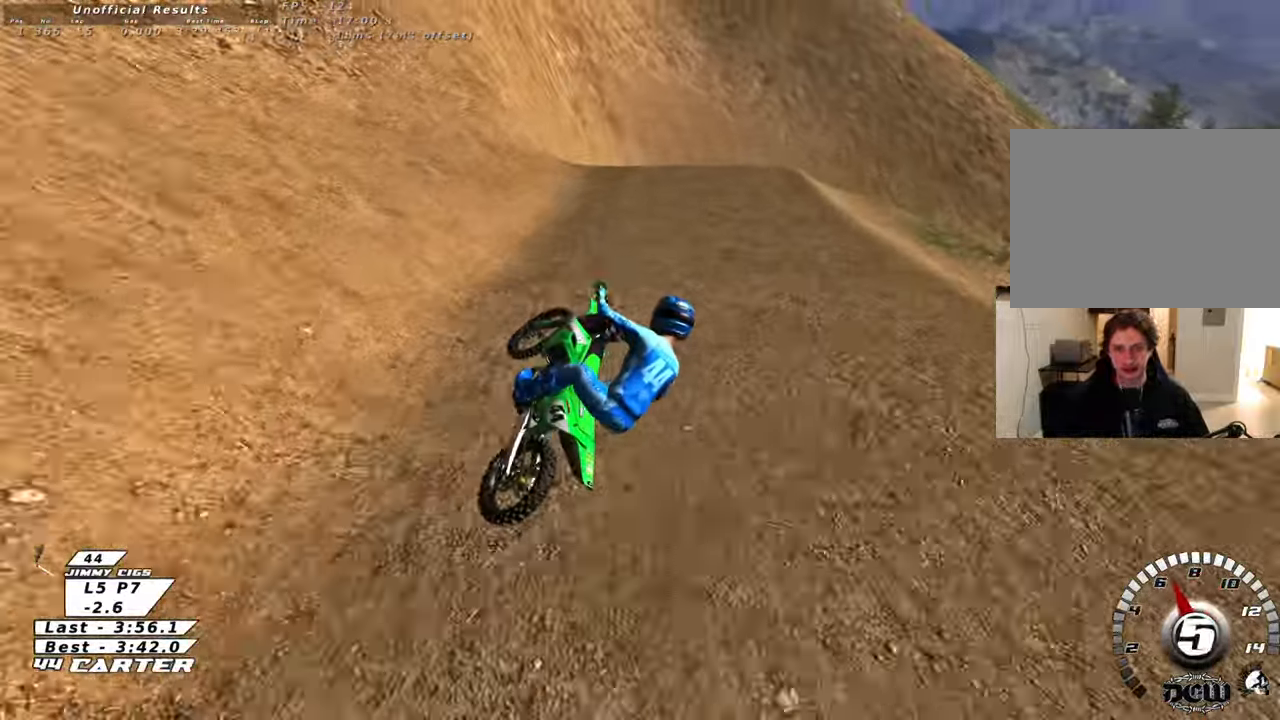
{"dt_ms": 500, "buttons": ["A", "R2"], "left_stick": "down-right", "right_stick": "center", "events": [[167, "R2", "down"], [267, "A", "down"], [283, "left_stick", "down-right"], [383, "A", "up"], [483, "A", "down"]]}
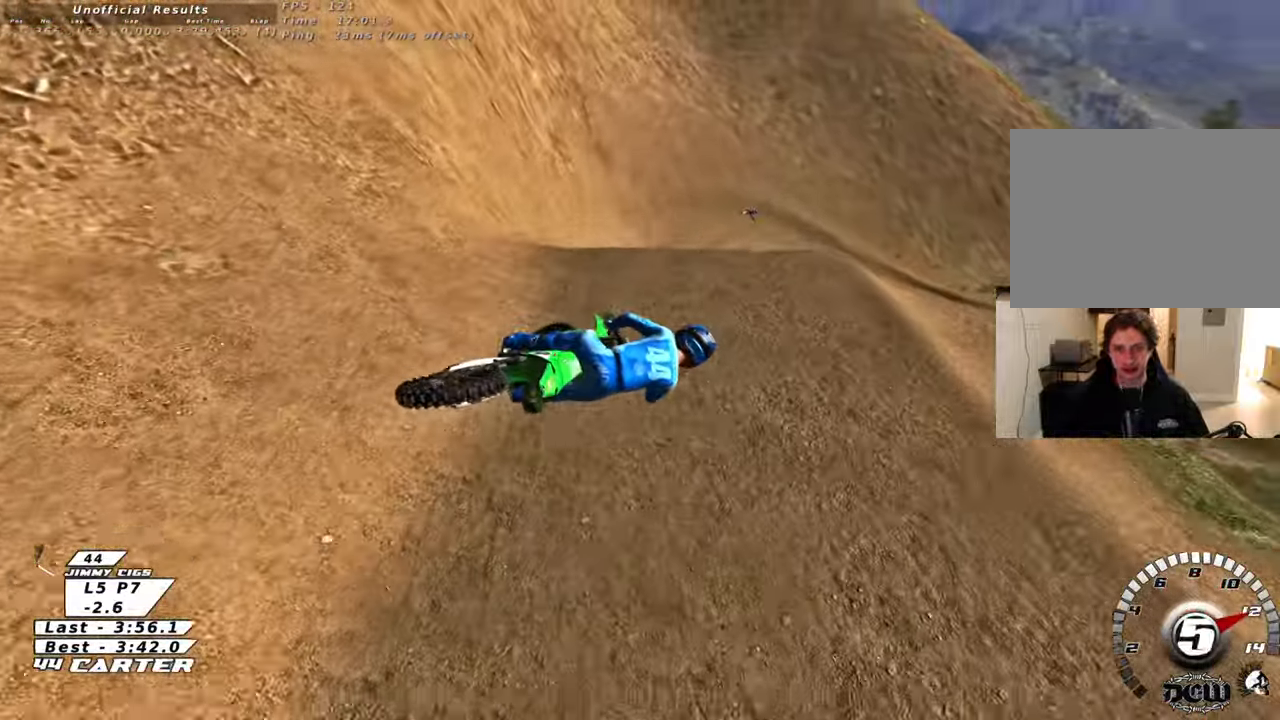
{"dt_ms": 500, "buttons": ["R2"], "left_stick": "up", "right_stick": "center", "events": [[100, "A", "up"], [250, "A", "down"], [283, "left_stick", "center"], [350, "left_stick", "up"], [367, "A", "up"]]}
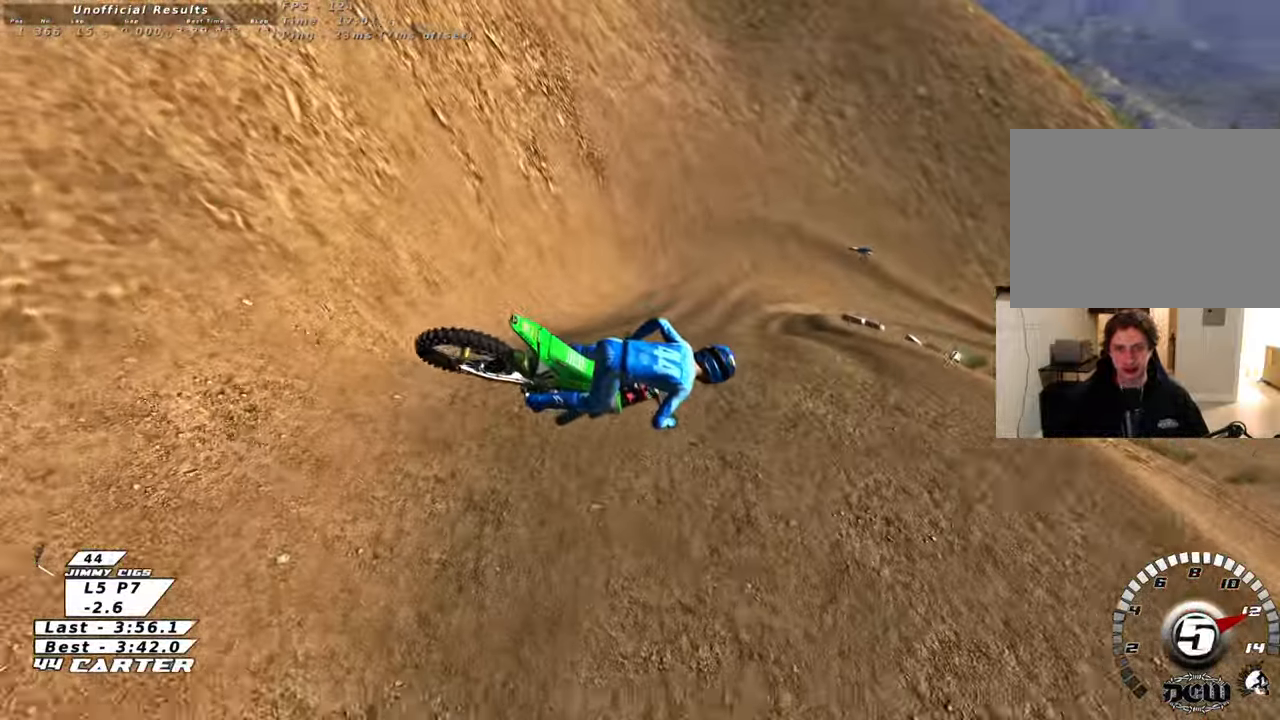
{"dt_ms": 500, "buttons": ["A", "R2"], "left_stick": "center", "right_stick": "center", "events": [[250, "A", "down"], [400, "A", "up"], [467, "A", "down"], [500, "left_stick", "center"]]}
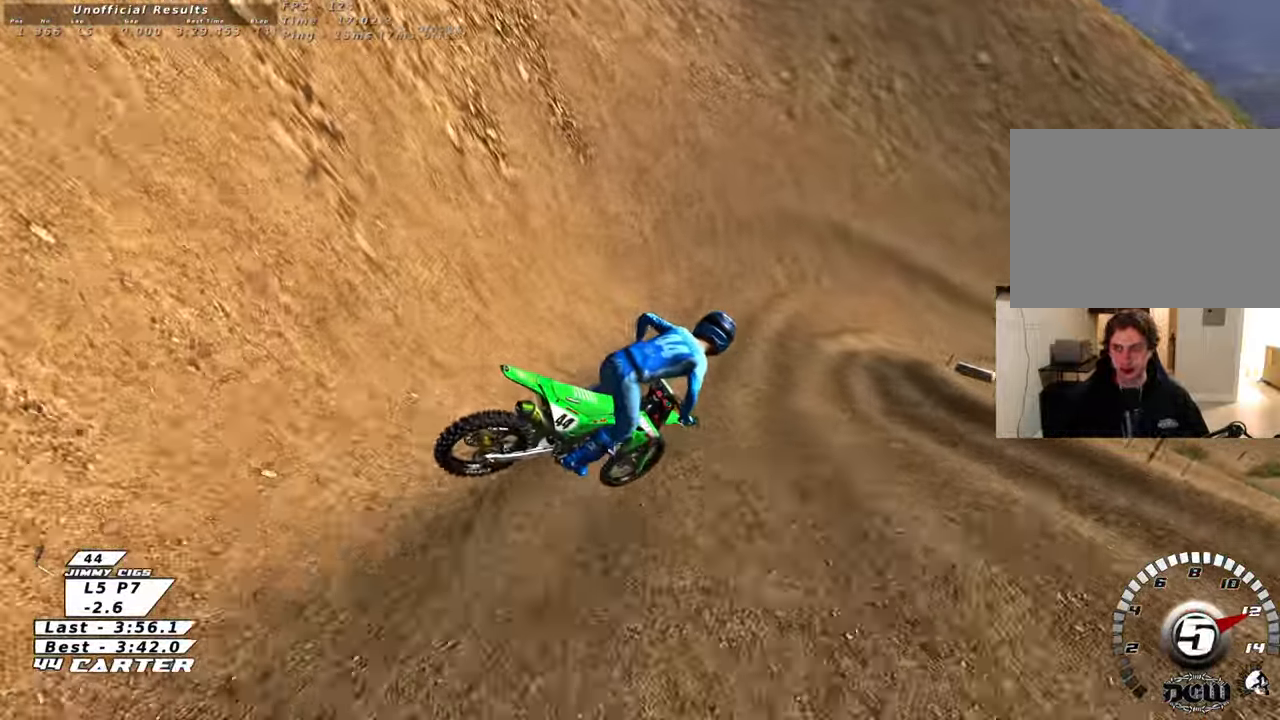
{"dt_ms": 500, "buttons": ["R2"], "left_stick": "center", "right_stick": "center", "events": [[117, "A", "up"], [117, "left_stick", "right"], [200, "left_stick", "up-right"], [333, "left_stick", "up"], [367, "X", "down"], [483, "X", "up"], [500, "left_stick", "center"]]}
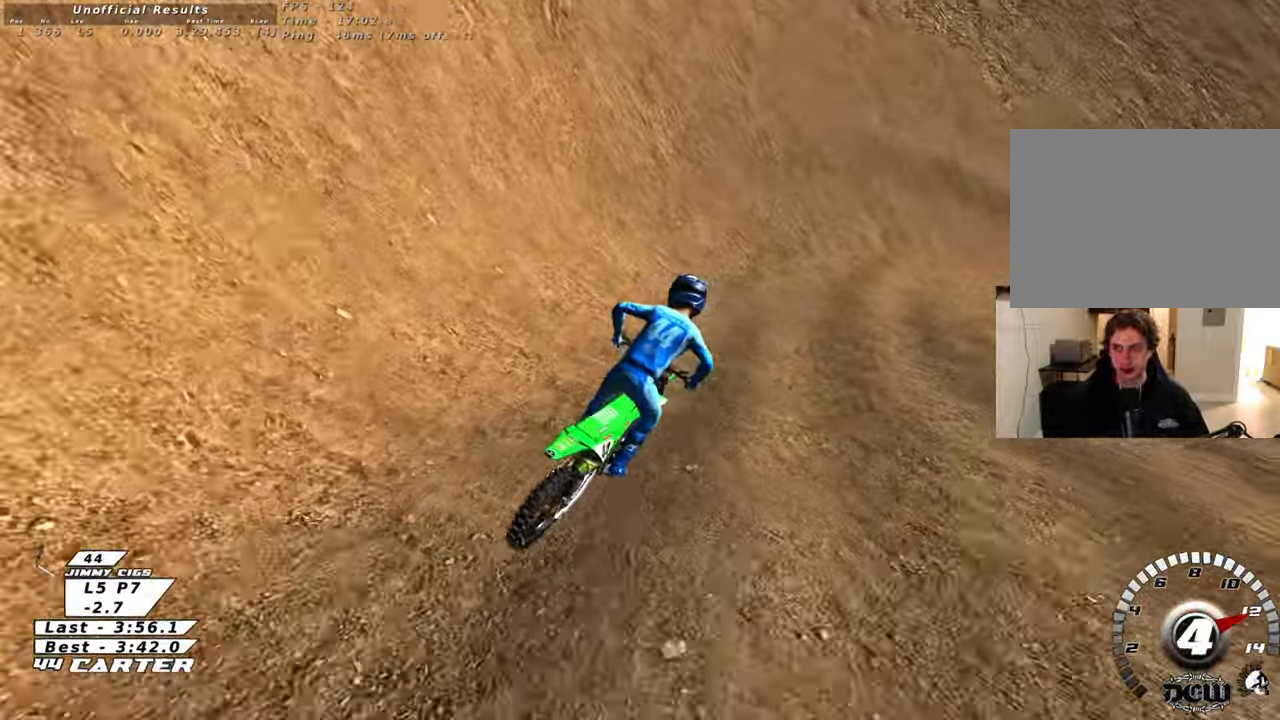
{"dt_ms": 500, "buttons": ["X", "L2"], "left_stick": "up-right", "right_stick": "center", "events": [[33, "R2", "up"], [100, "X", "down"], [150, "L2", "down"], [167, "X", "up"], [183, "left_stick", "up"], [233, "left_stick", "up-right"], [283, "X", "down"], [350, "X", "up"], [450, "X", "down"]]}
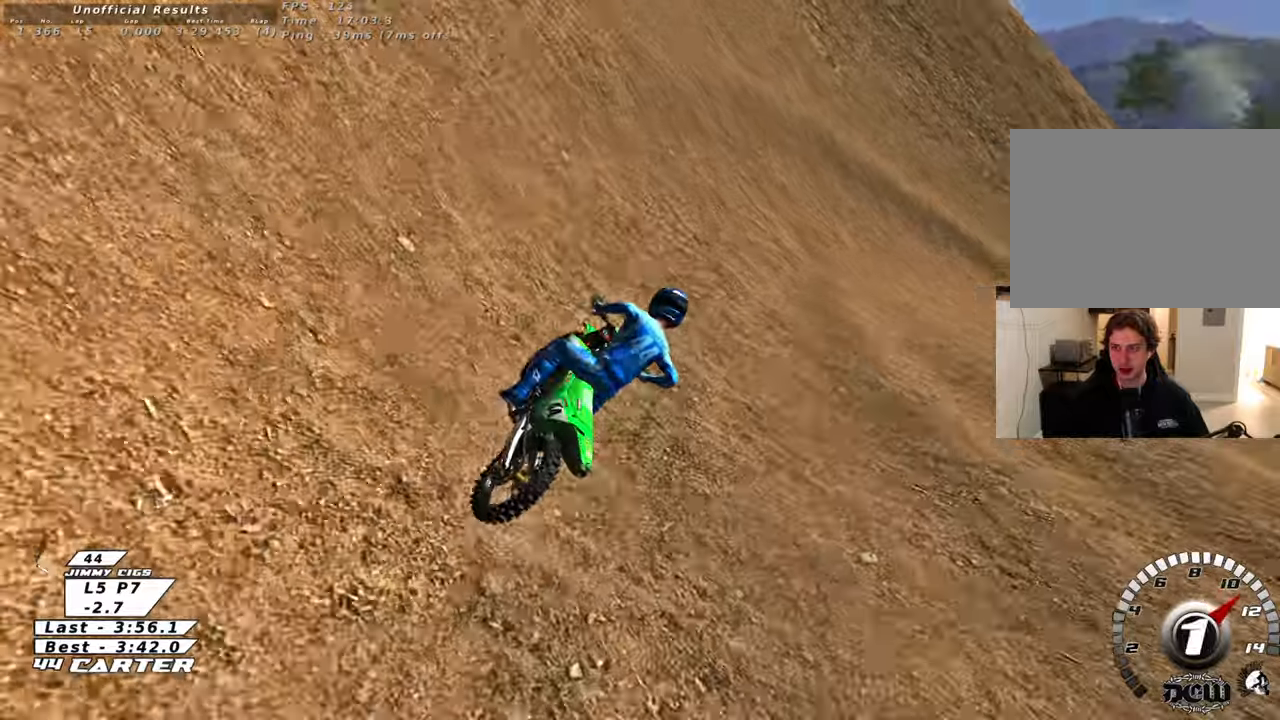
{"dt_ms": 500, "buttons": ["R2"], "left_stick": "up-right", "right_stick": "center"}
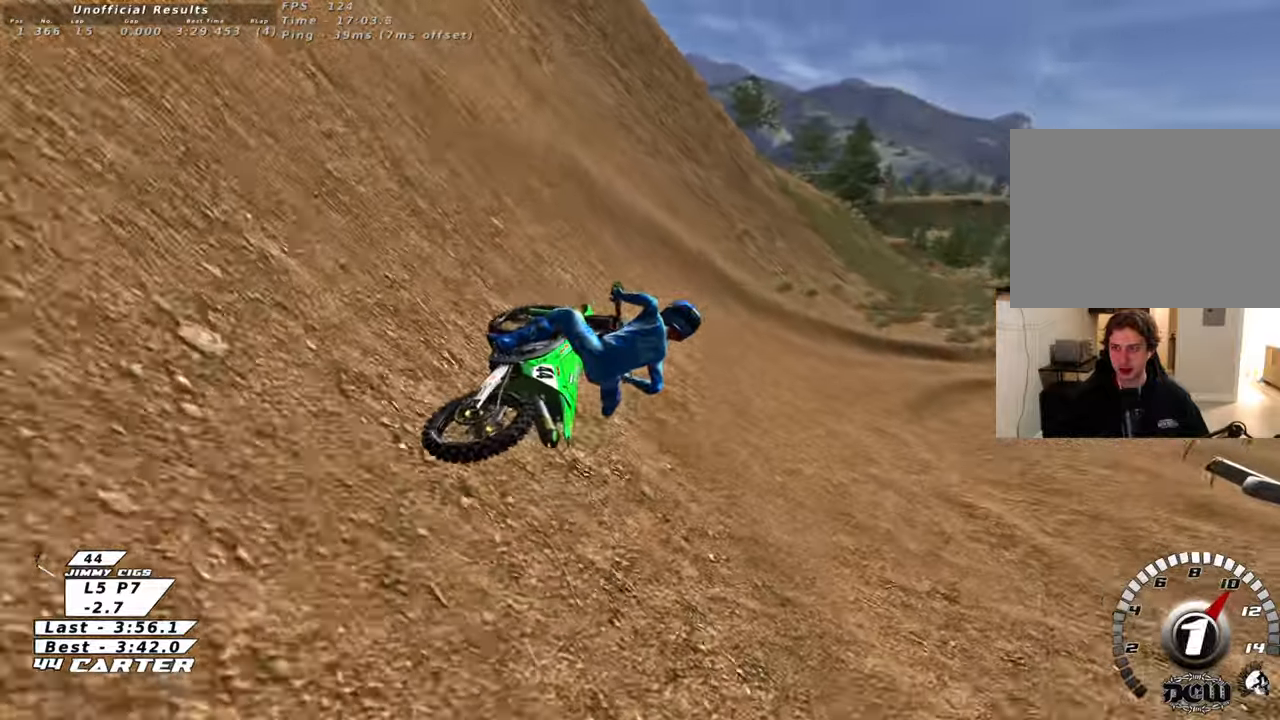
{"dt_ms": 1000, "buttons": ["R2"], "left_stick": "up-right", "right_stick": "center"}
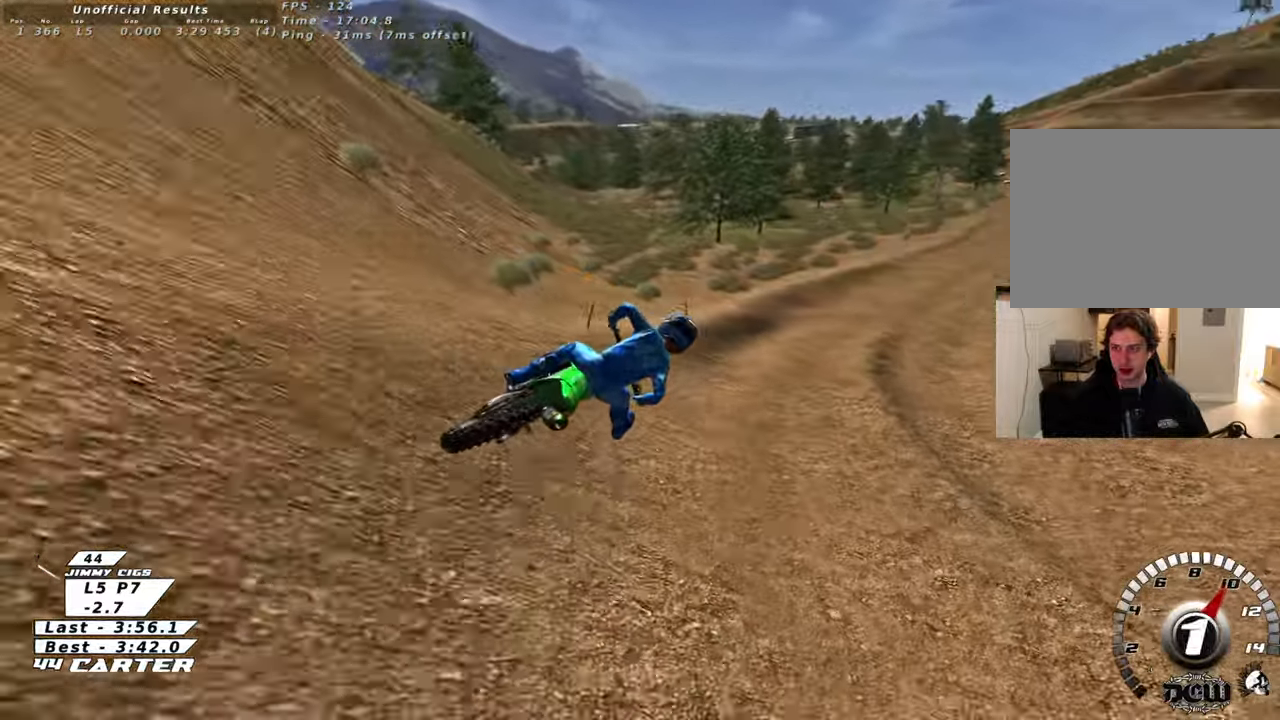
{"dt_ms": 500, "buttons": ["R2"], "left_stick": "up-right", "right_stick": "center", "events": []}
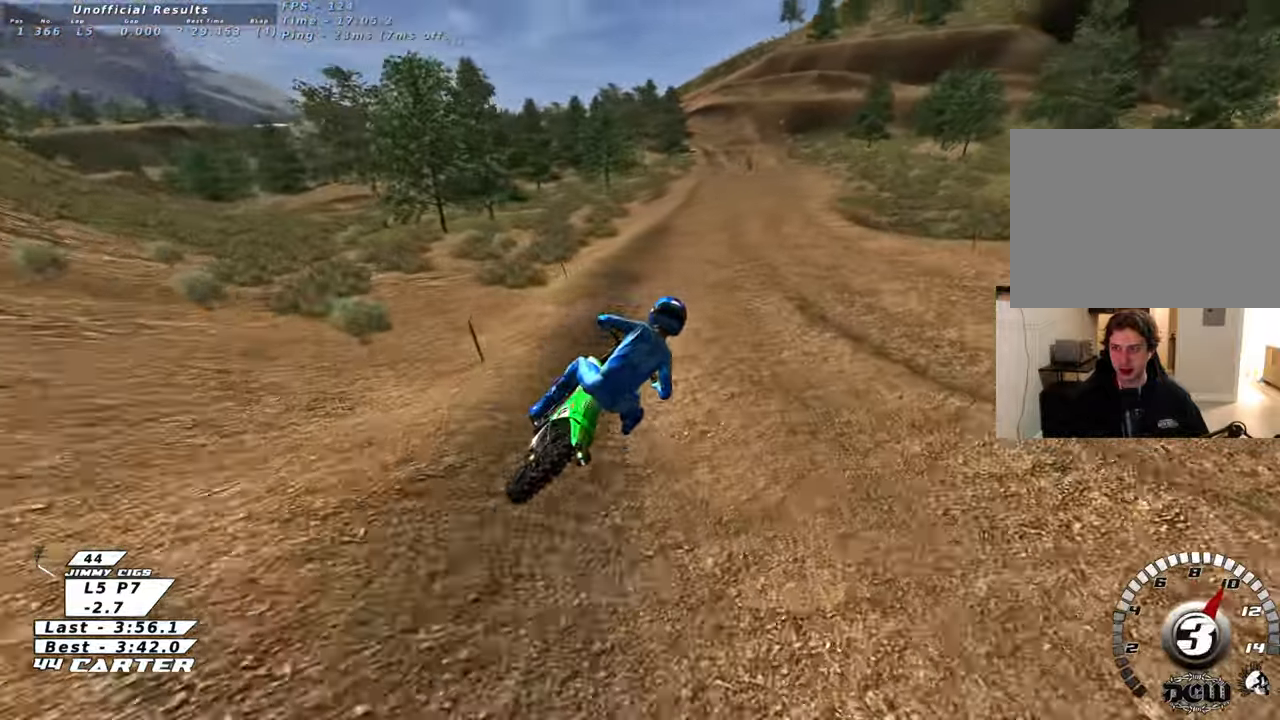
{"dt_ms": 500, "buttons": ["R2"], "left_stick": "left", "right_stick": "center", "events": [[250, "L2", "down"], [317, "L2", "up"], [350, "A", "down"], [367, "left_stick", "left"], [450, "A", "up"]]}
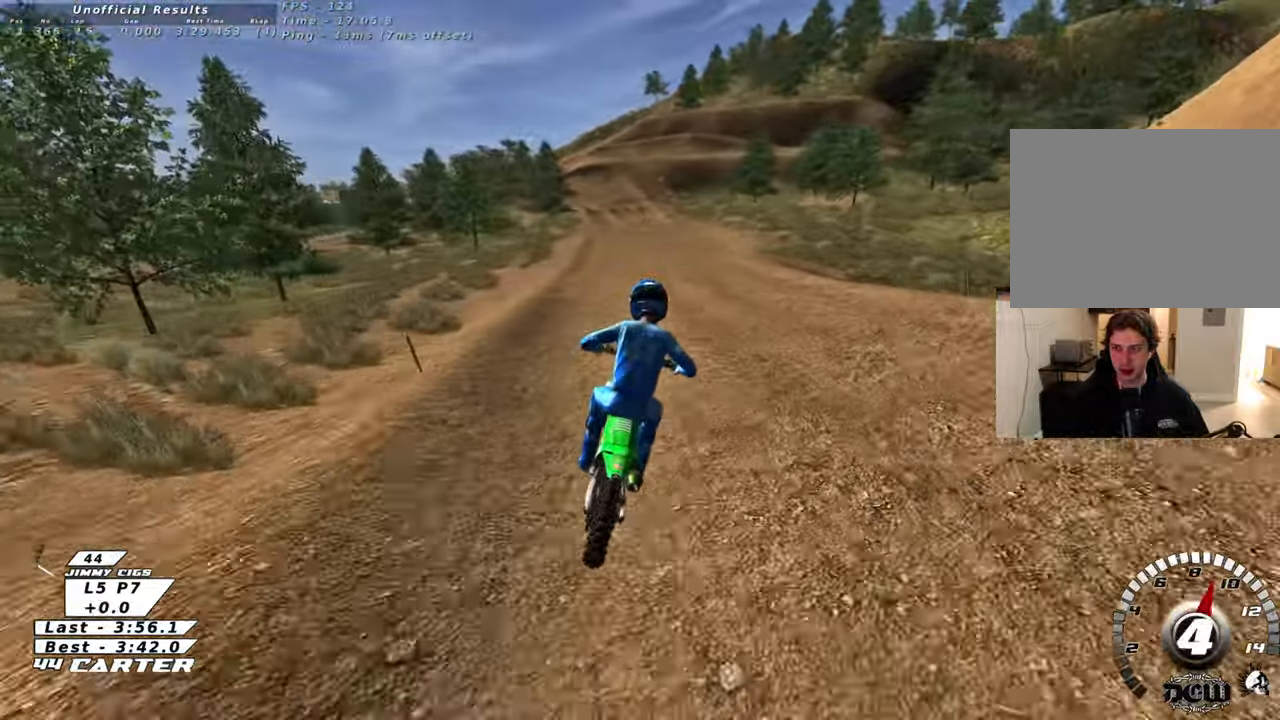
{"dt_ms": 500, "buttons": ["R2"], "left_stick": "center", "right_stick": "center", "events": [[117, "A", "down"], [150, "left_stick", "center"], [217, "A", "up"], [317, "A", "down"], [433, "A", "up"]]}